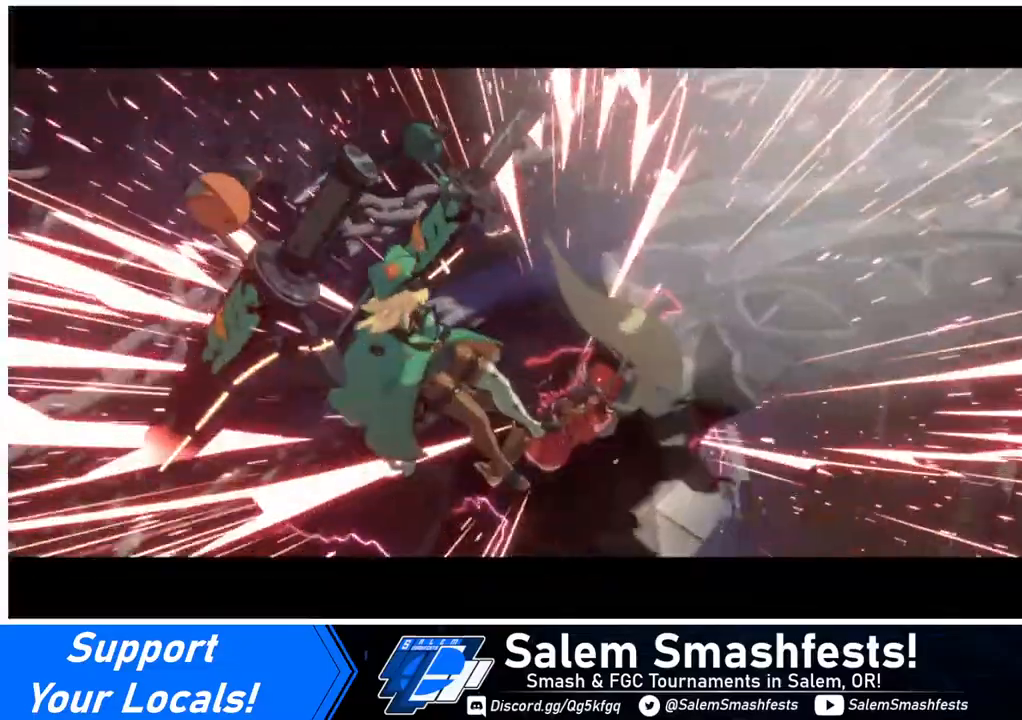
Gameplay with a controller (arcade stick); each line is a JSON object with the inputs held at the frame after it. "events" lists button and stick changes between this image and that frame as [ms after this image, input, new state], when the widget could be followed in between. Not read: L3 R3.
{"buttons": [], "events": []}
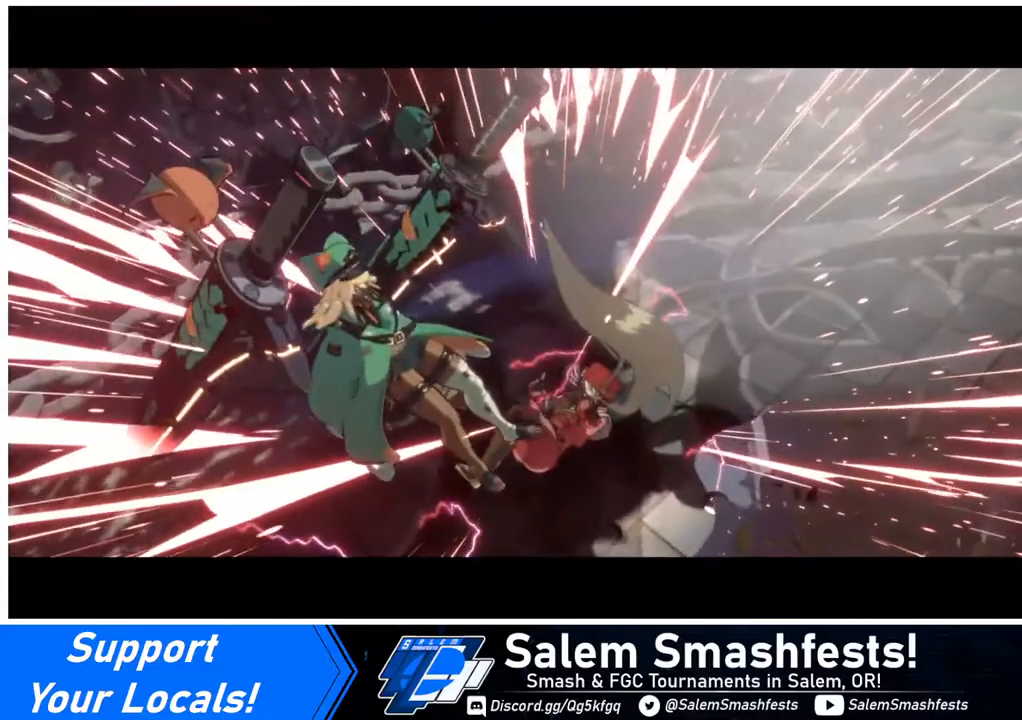
{"buttons": [], "events": []}
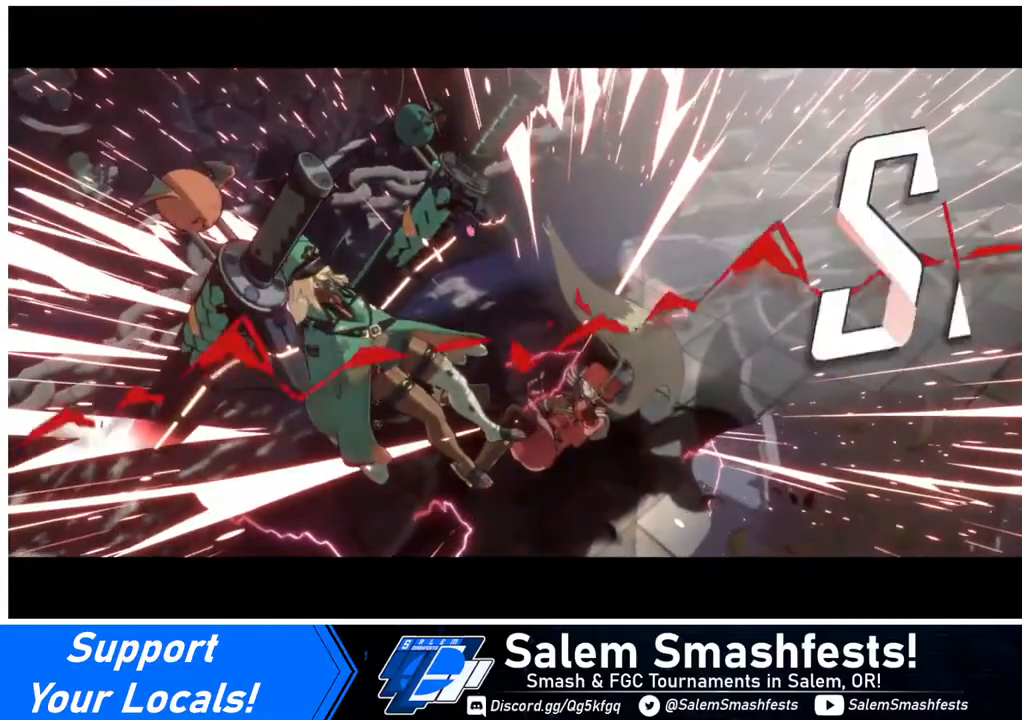
{"buttons": [], "events": []}
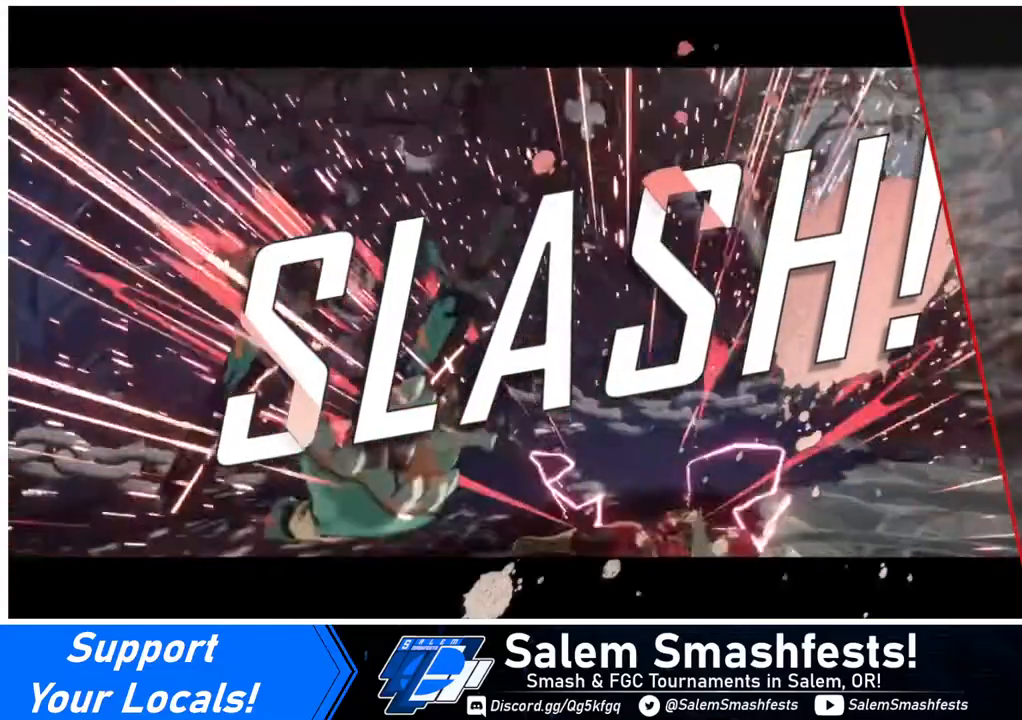
{"buttons": [], "events": []}
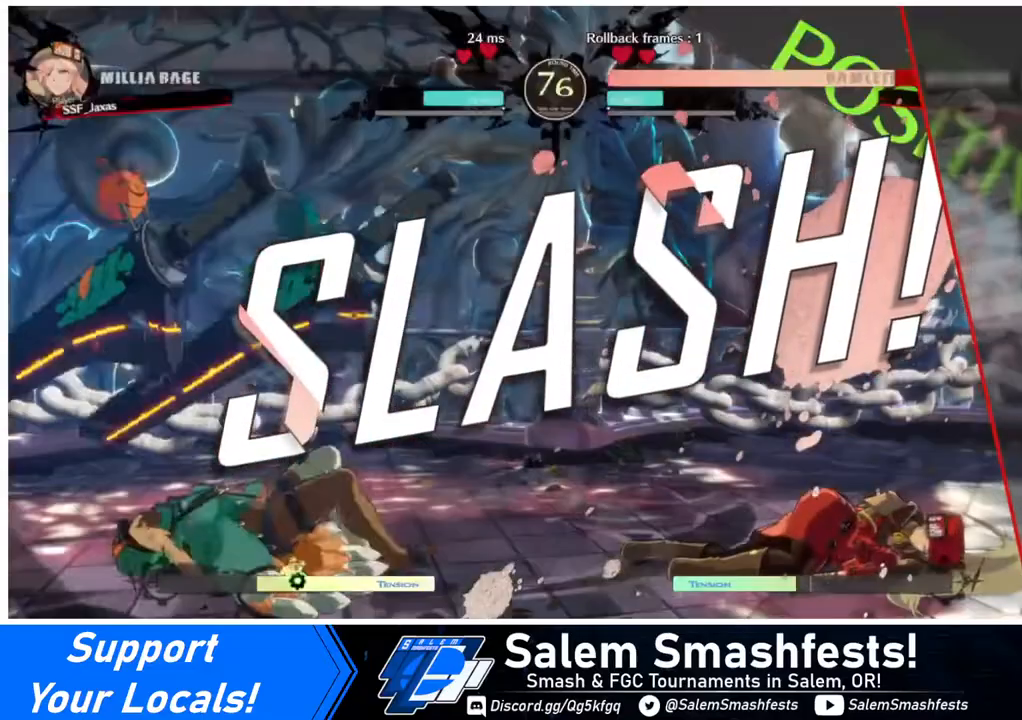
{"buttons": [], "events": []}
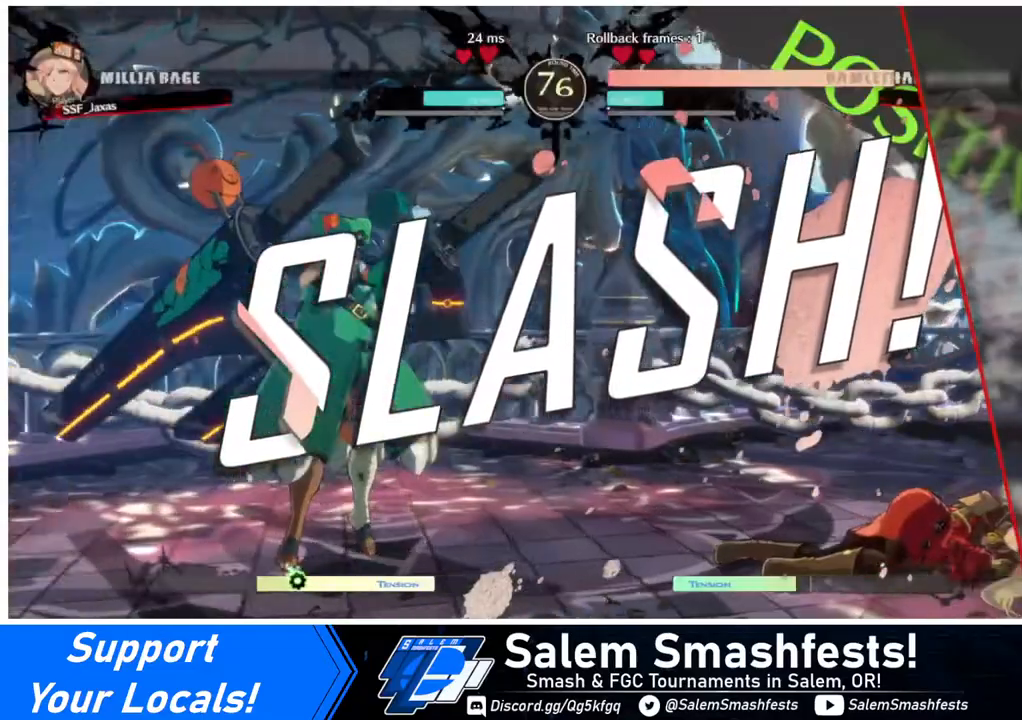
{"buttons": [], "events": []}
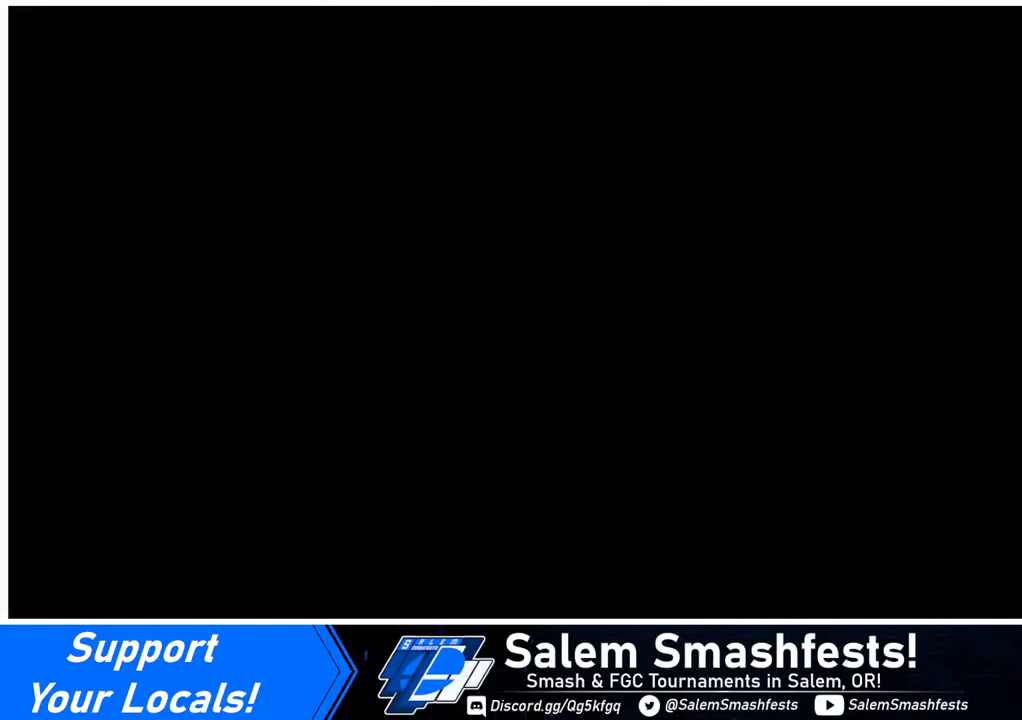
{"buttons": ["DPAD_UP"], "events": [[480, "DPAD_UP", "down"]]}
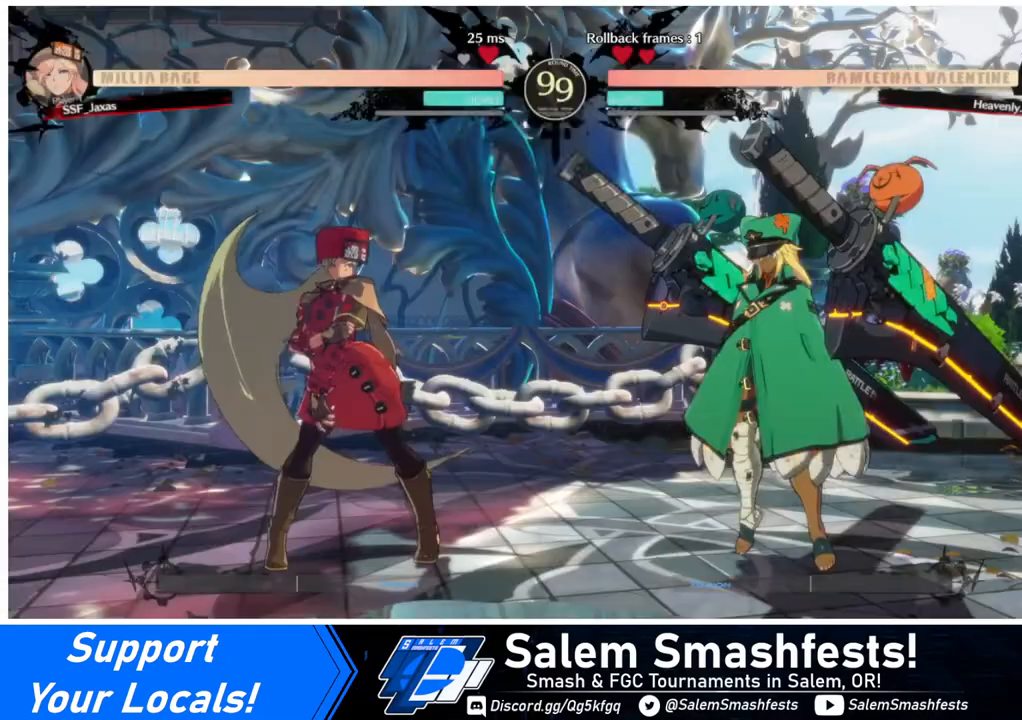
{"buttons": ["DPAD_UP"], "events": [[240, "DPAD_UP", "up"], [400, "DPAD_UP", "down"]]}
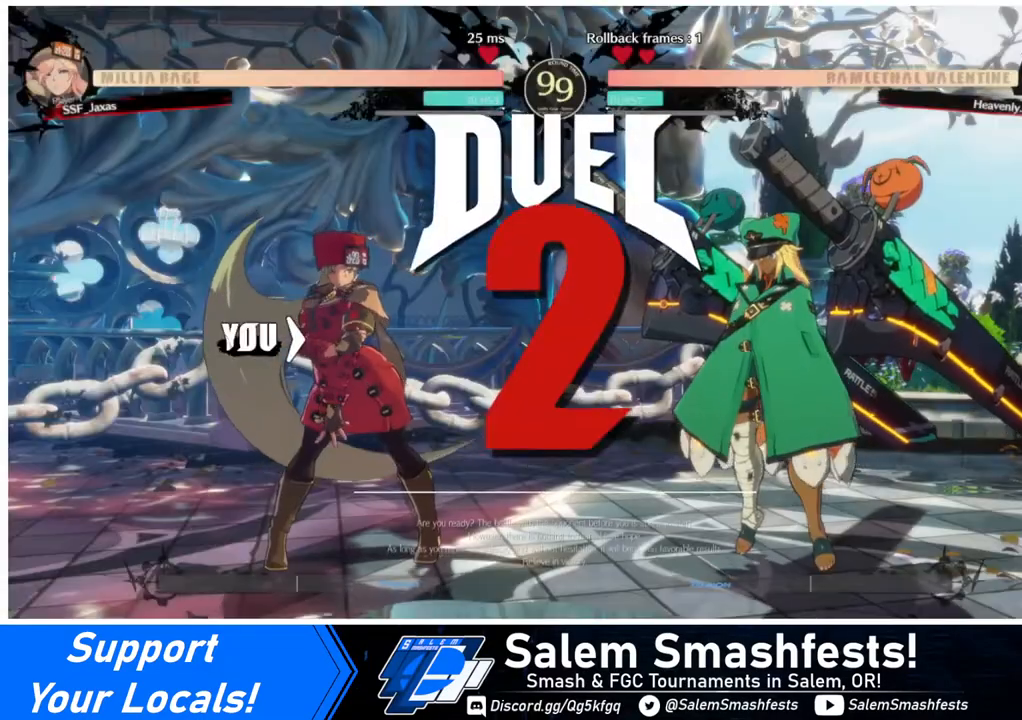
{"buttons": ["DPAD_UP"], "events": []}
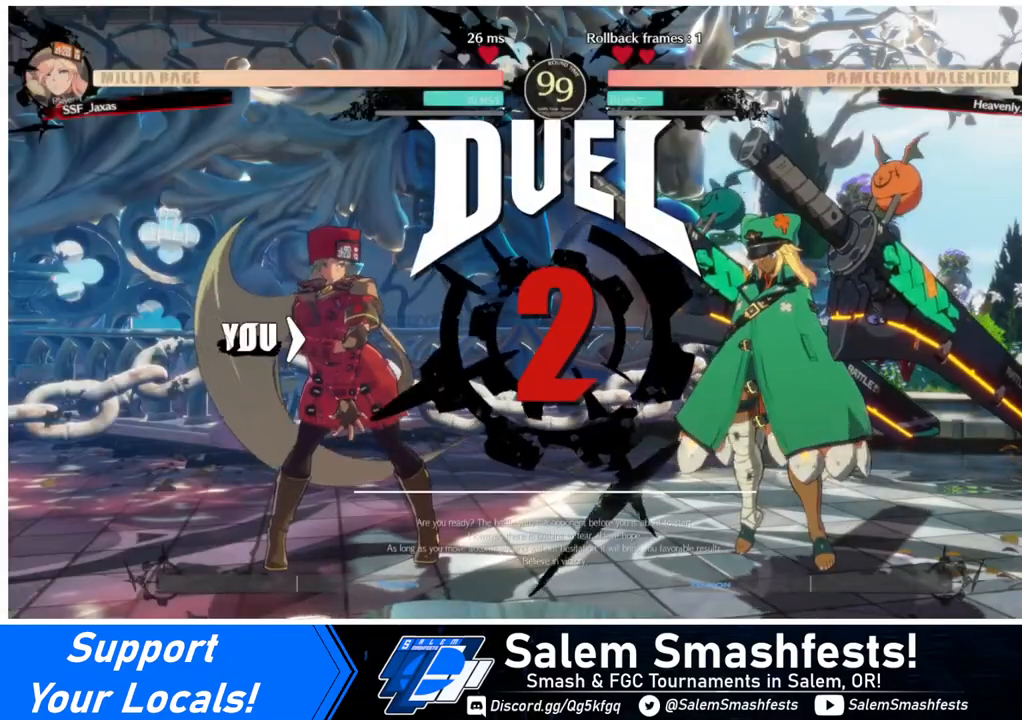
{"buttons": [], "events": [[240, "DPAD_UP", "up"]]}
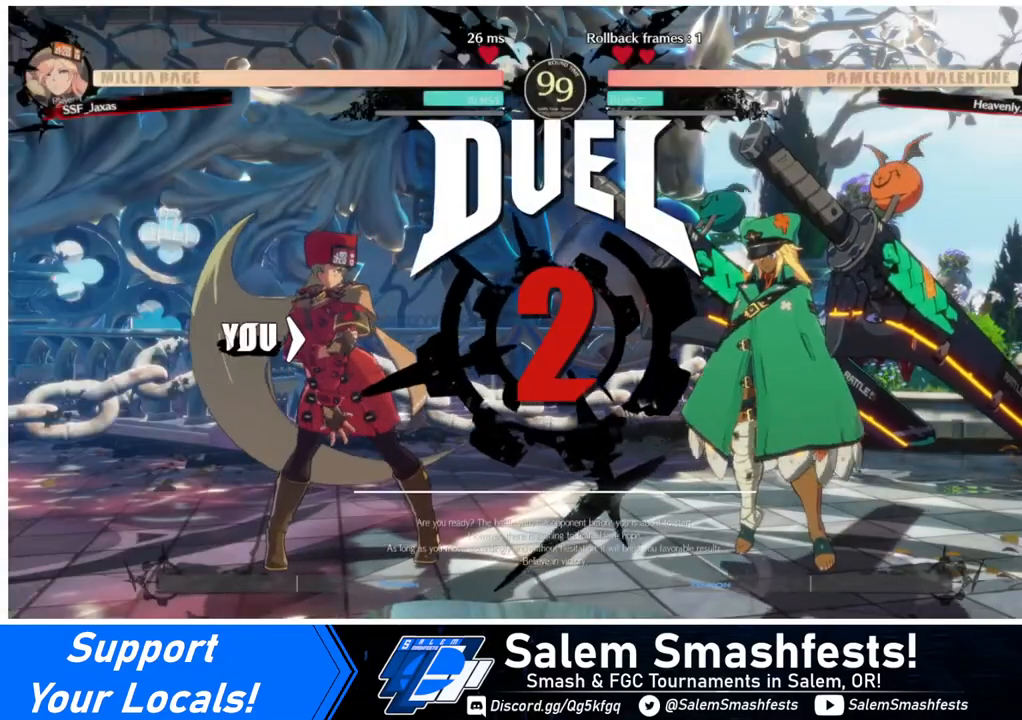
{"buttons": [], "events": []}
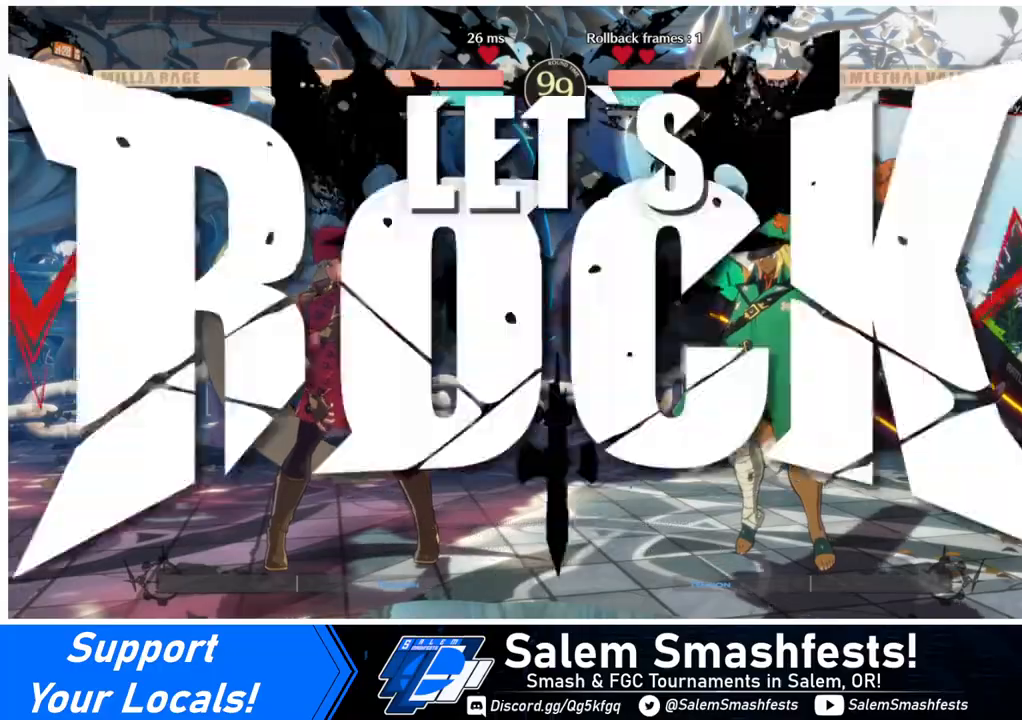
{"buttons": [], "events": []}
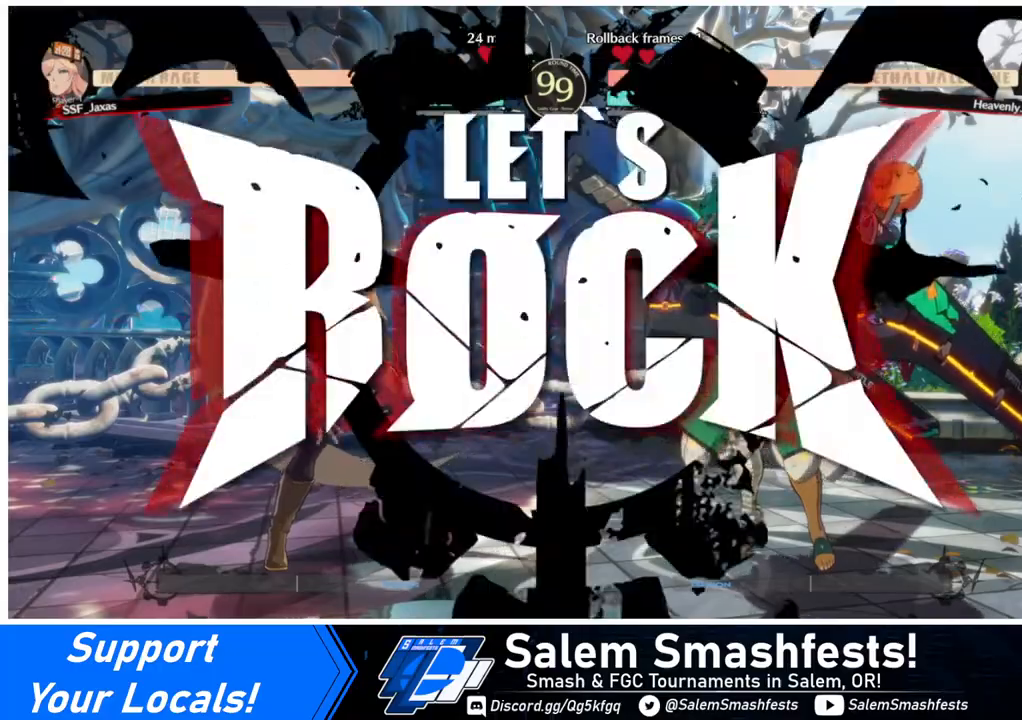
{"buttons": ["R2", "DPAD_DOWN"], "events": [[200, "L1", "down"], [240, "DPAD_DOWN", "down"], [320, "L1", "up"], [360, "SQUARE", "down"], [440, "SQUARE", "up"], [520, "R2", "down"]]}
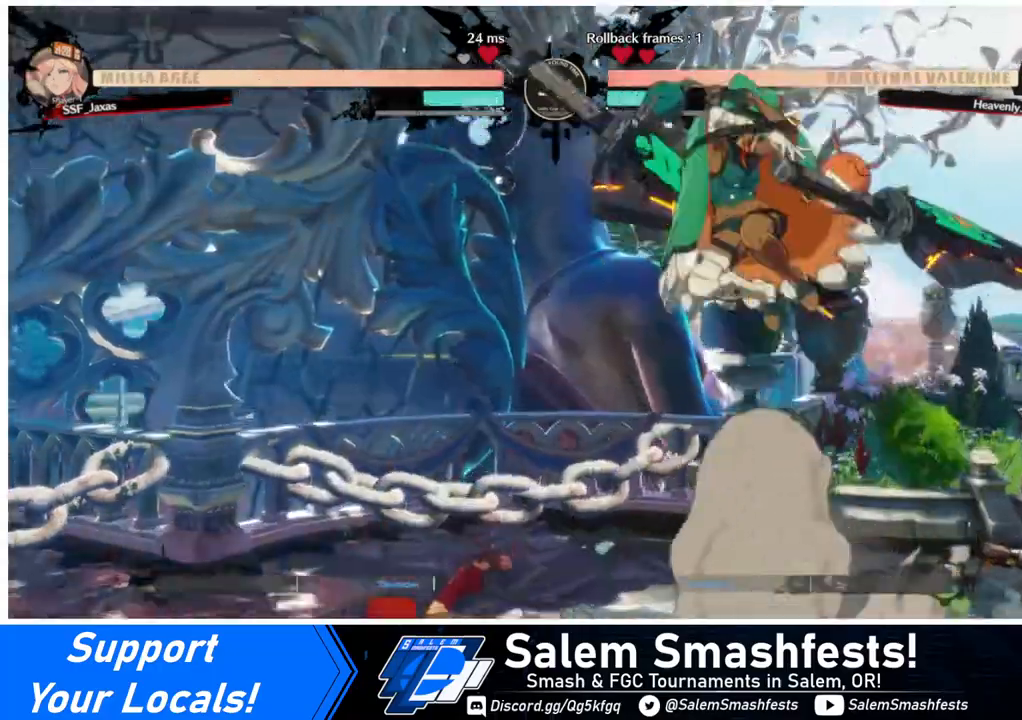
{"buttons": ["DPAD_LEFT"], "events": [[80, "R2", "up"], [200, "DPAD_DOWN", "up"], [200, "DPAD_LEFT", "down"]]}
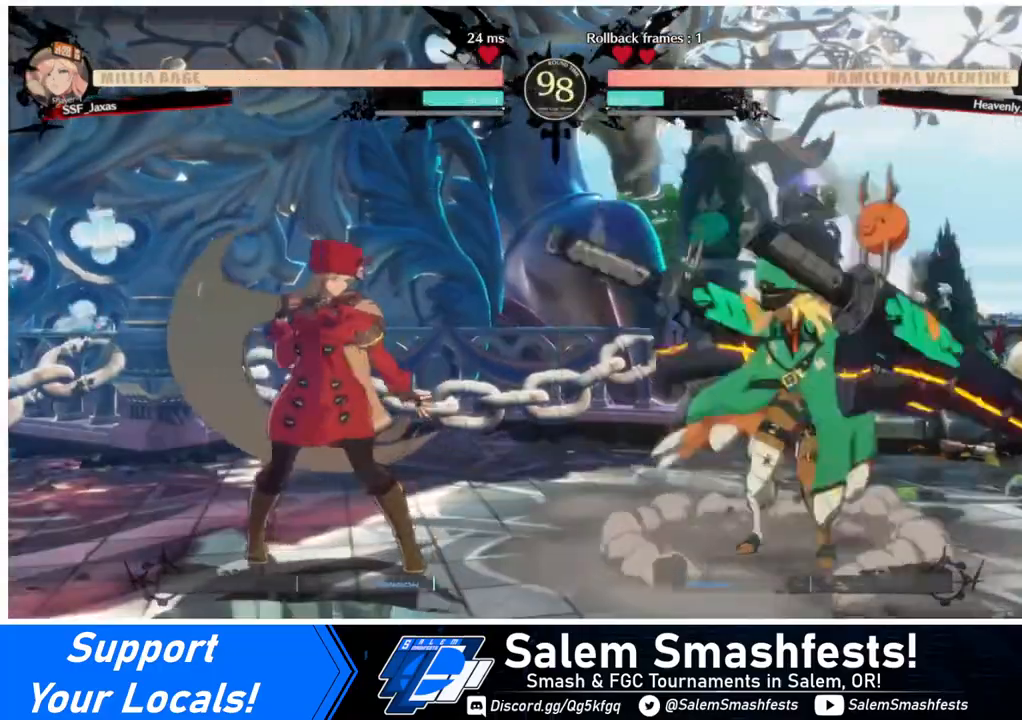
{"buttons": ["DPAD_LEFT"], "events": [[40, "DPAD_LEFT", "up"], [40, "DPAD_RIGHT", "down"], [80, "DPAD_RIGHT", "up"], [120, "DPAD_LEFT", "down"]]}
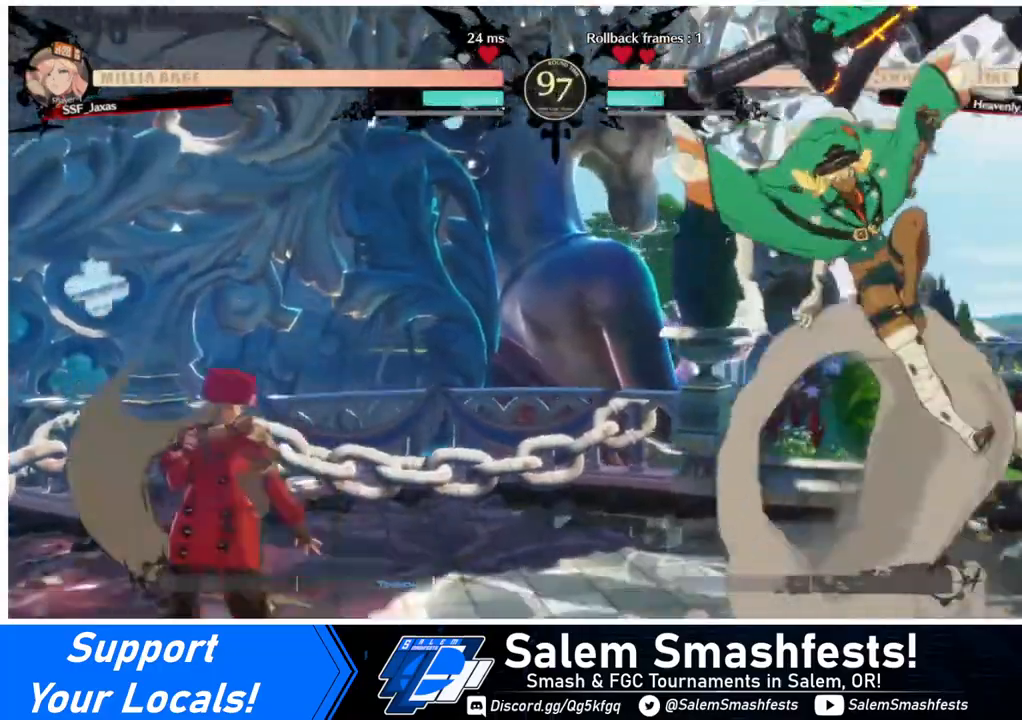
{"buttons": ["DPAD_UP", "DPAD_RIGHT"], "events": [[200, "DPAD_LEFT", "up"], [200, "DPAD_RIGHT", "down"], [240, "DPAD_RIGHT", "up"], [320, "DPAD_RIGHT", "down"], [480, "DPAD_UP", "down"]]}
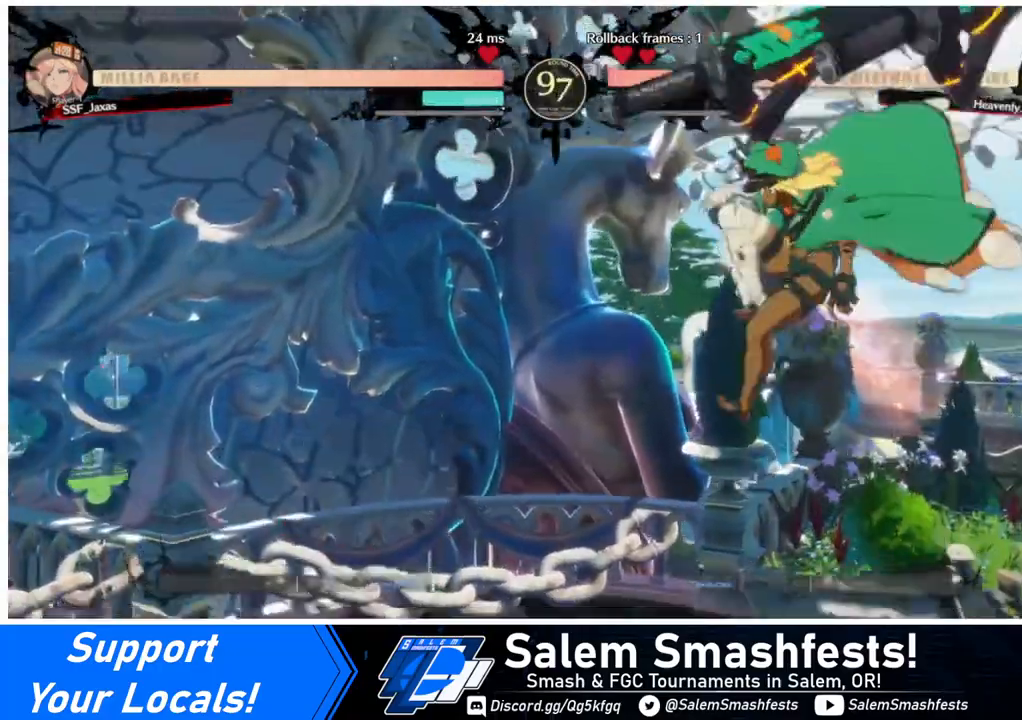
{"buttons": [], "events": [[40, "DPAD_LEFT", "down"], [40, "DPAD_RIGHT", "up"], [40, "DPAD_UP", "up"], [40, "SQUARE", "down"], [120, "DPAD_LEFT", "up"], [120, "SQUARE", "up"], [240, "L1", "down"], [440, "L1", "up"]]}
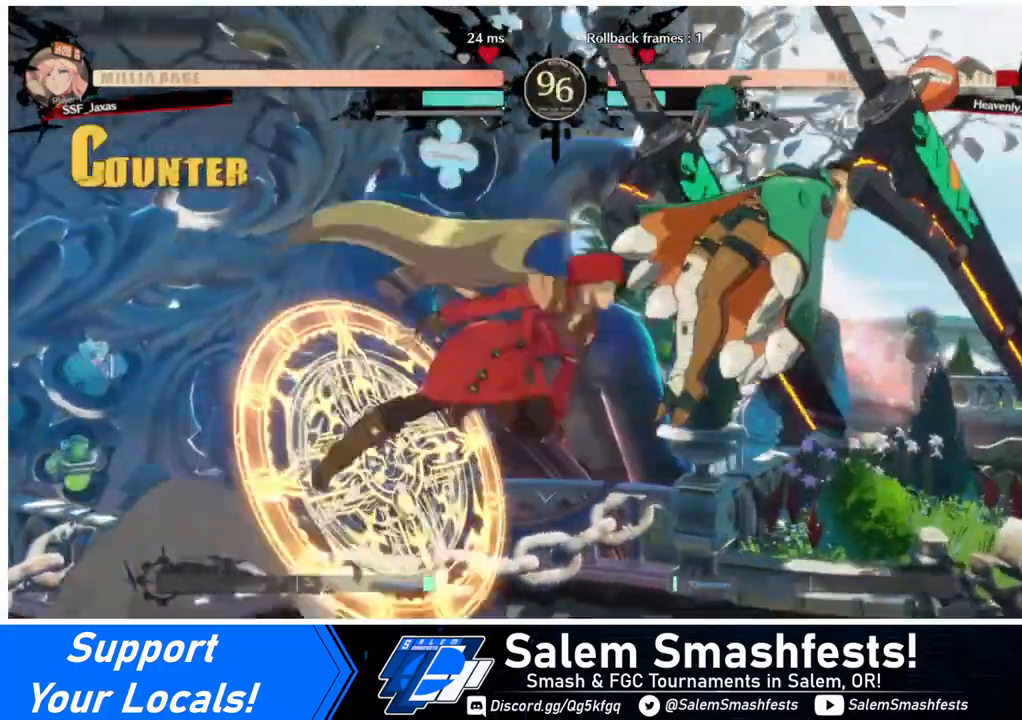
{"buttons": [], "events": [[40, "TRIANGLE", "down"], [120, "TRIANGLE", "up"], [280, "R2", "down"], [400, "R2", "up"]]}
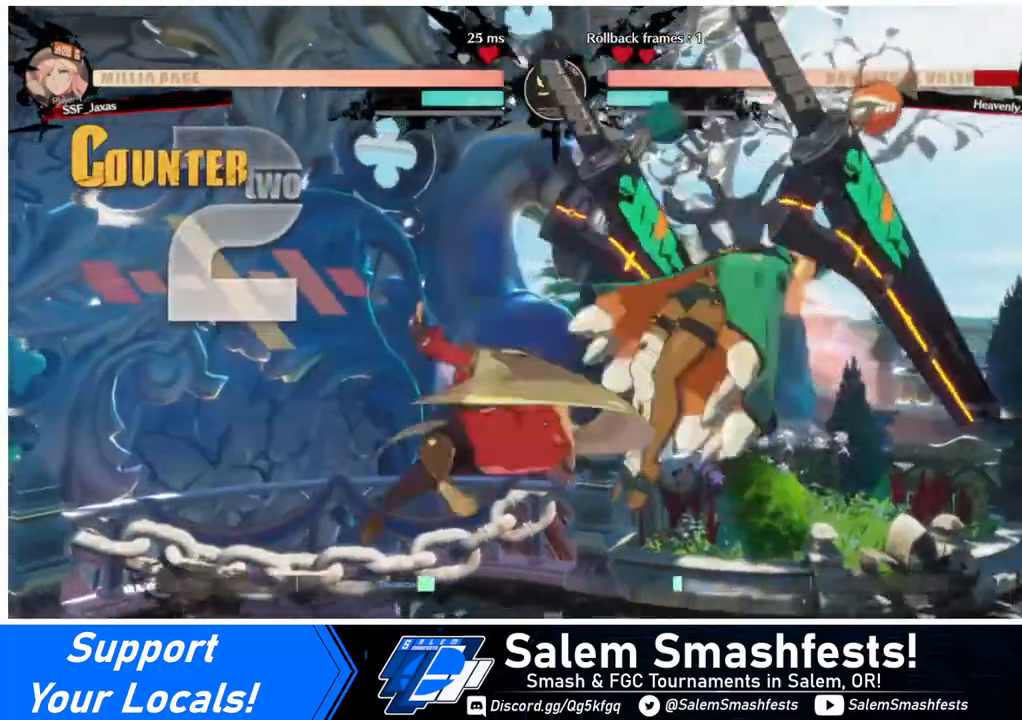
{"buttons": ["TRIANGLE"], "events": [[120, "L1", "down"], [320, "L1", "up"], [480, "TRIANGLE", "down"]]}
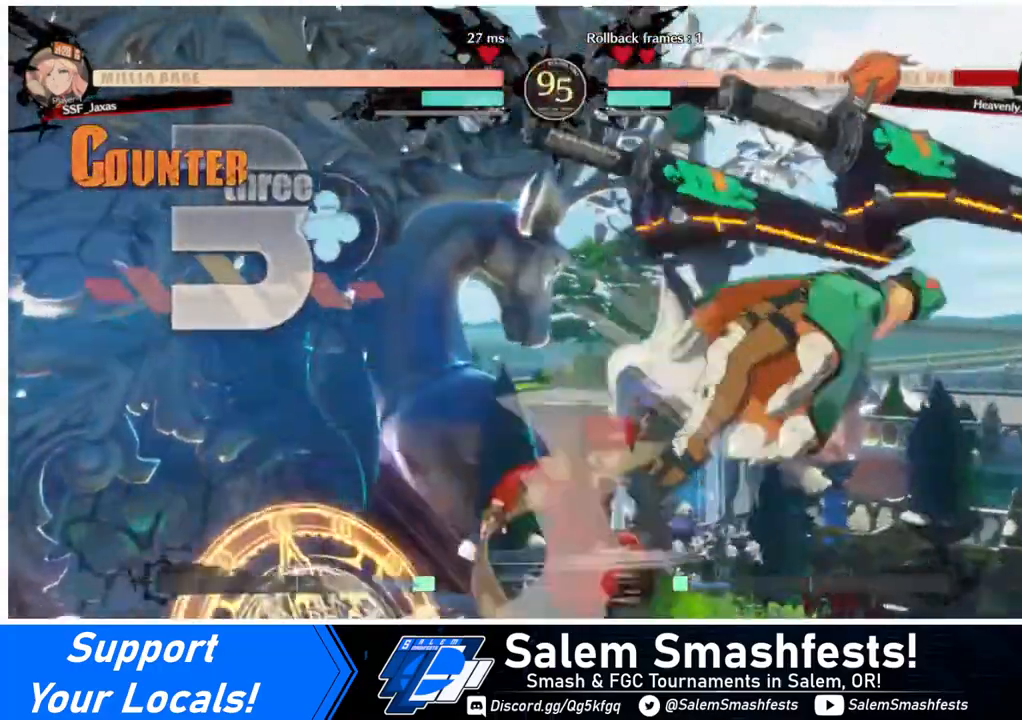
{"buttons": [], "events": [[120, "TRIANGLE", "up"], [200, "R2", "down"], [320, "R2", "up"]]}
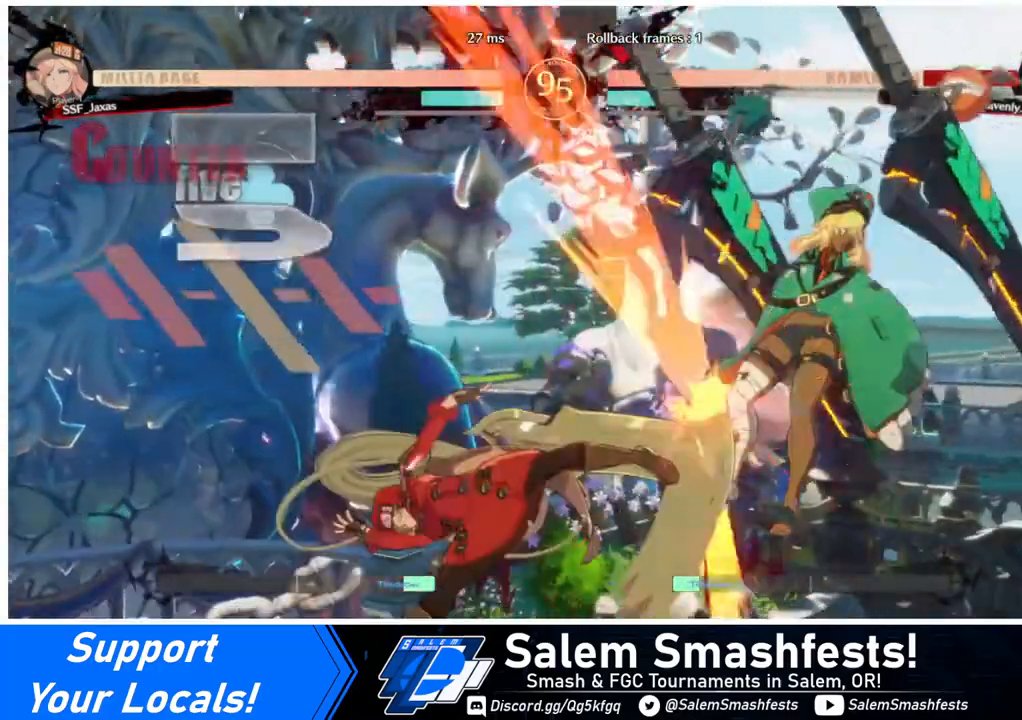
{"buttons": [], "events": [[240, "DPAD_DOWN", "down"], [280, "DPAD_RIGHT", "down"], [280, "R1", "down"], [320, "DPAD_DOWN", "up"], [440, "DPAD_RIGHT", "up"], [440, "R1", "up"]]}
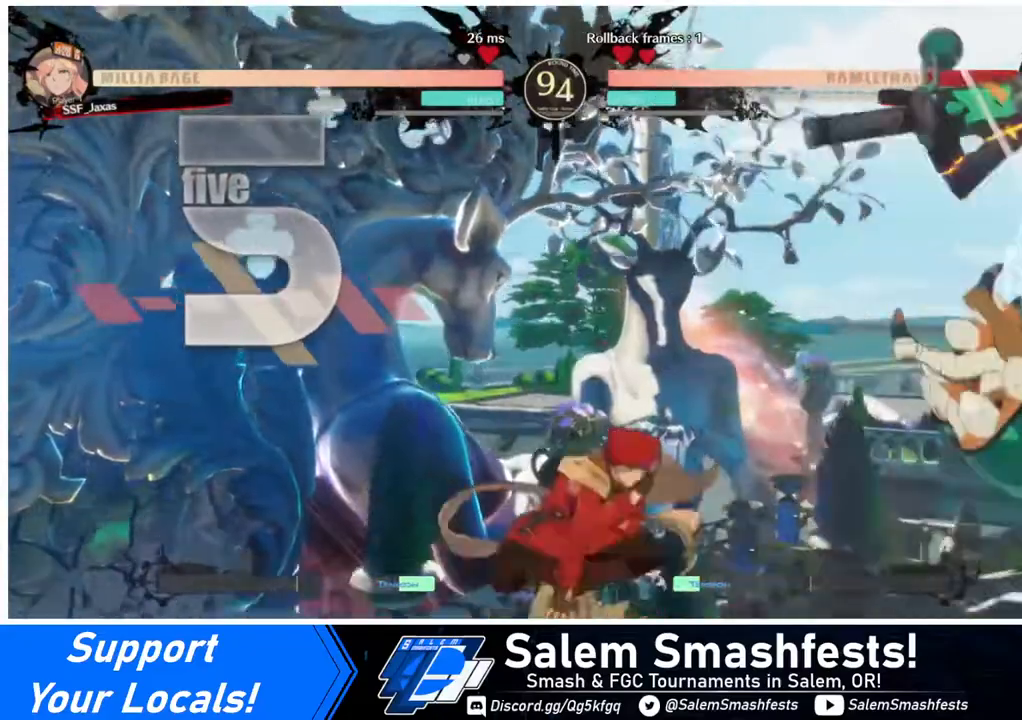
{"buttons": ["DPAD_LEFT"], "events": [[40, "DPAD_LEFT", "down"]]}
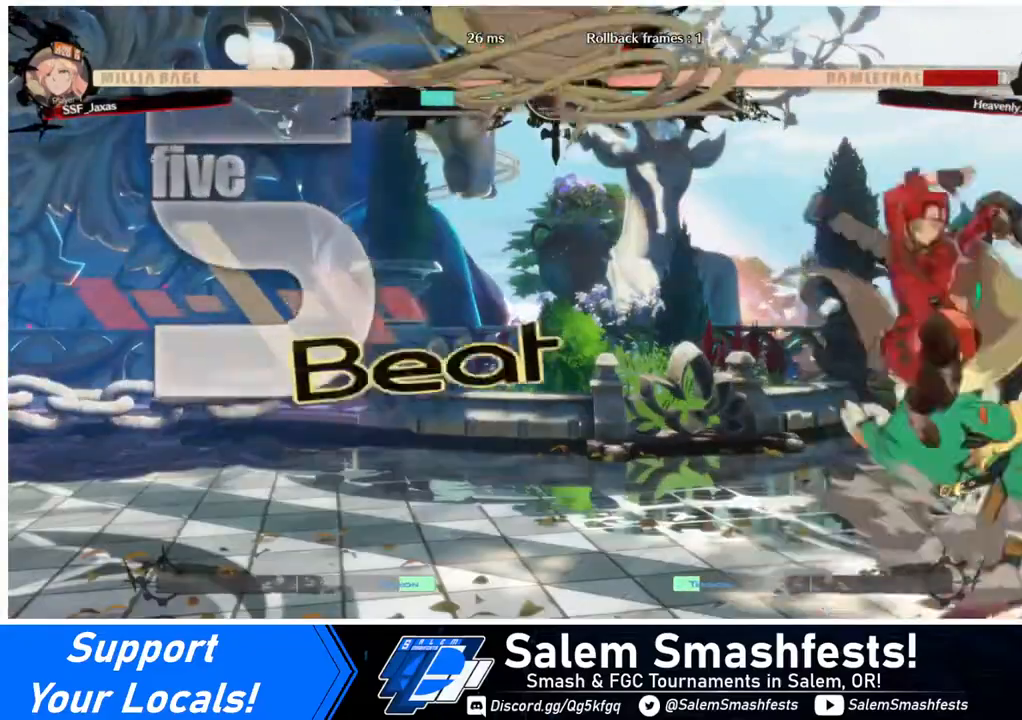
{"buttons": ["DPAD_DOWN"], "events": [[40, "DPAD_DOWN", "down"], [160, "DPAD_LEFT", "up"], [160, "SQUARE", "down"], [240, "SQUARE", "up"], [320, "R2", "down"], [480, "R2", "up"]]}
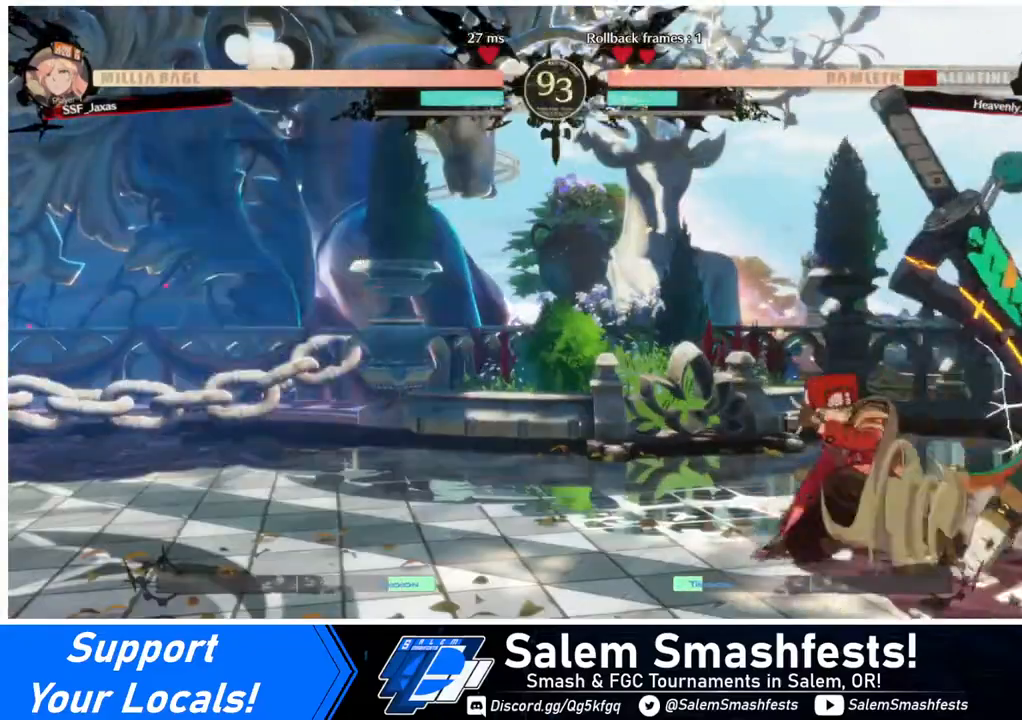
{"buttons": [], "events": [[40, "DPAD_DOWN", "up"], [120, "DPAD_DOWN", "down"], [200, "DPAD_RIGHT", "down"], [280, "DPAD_DOWN", "up"], [280, "R1", "down"], [320, "DPAD_RIGHT", "up"], [400, "R1", "up"]]}
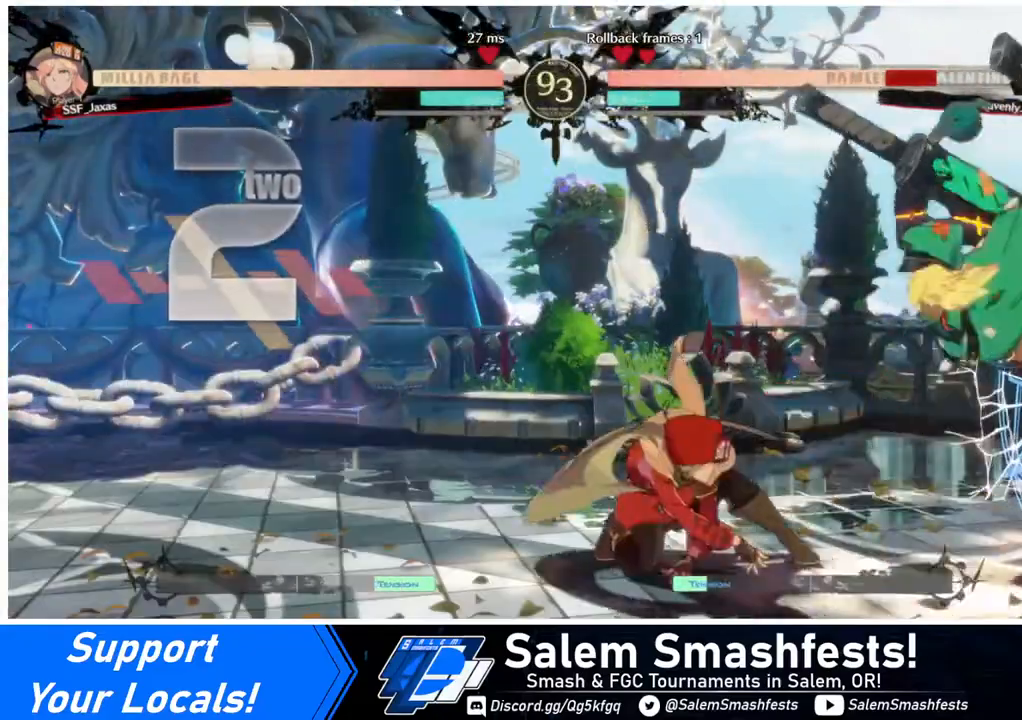
{"buttons": ["DPAD_LEFT"], "events": [[40, "DPAD_LEFT", "down"]]}
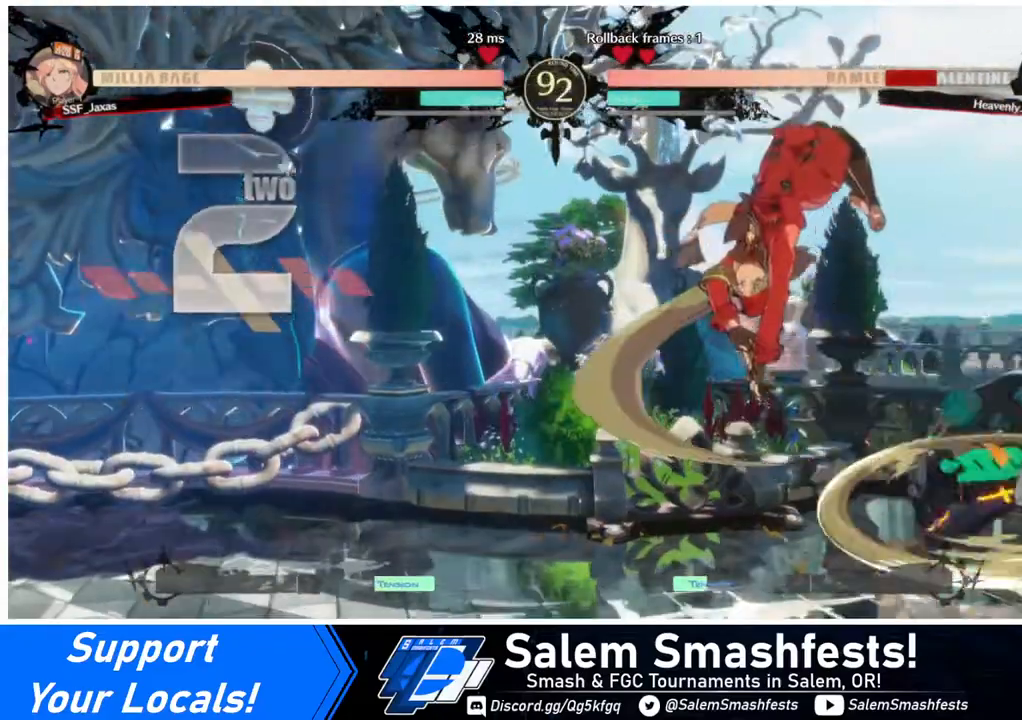
{"buttons": [], "events": [[240, "DPAD_LEFT", "up"], [360, "L1", "down"], [480, "L1", "up"]]}
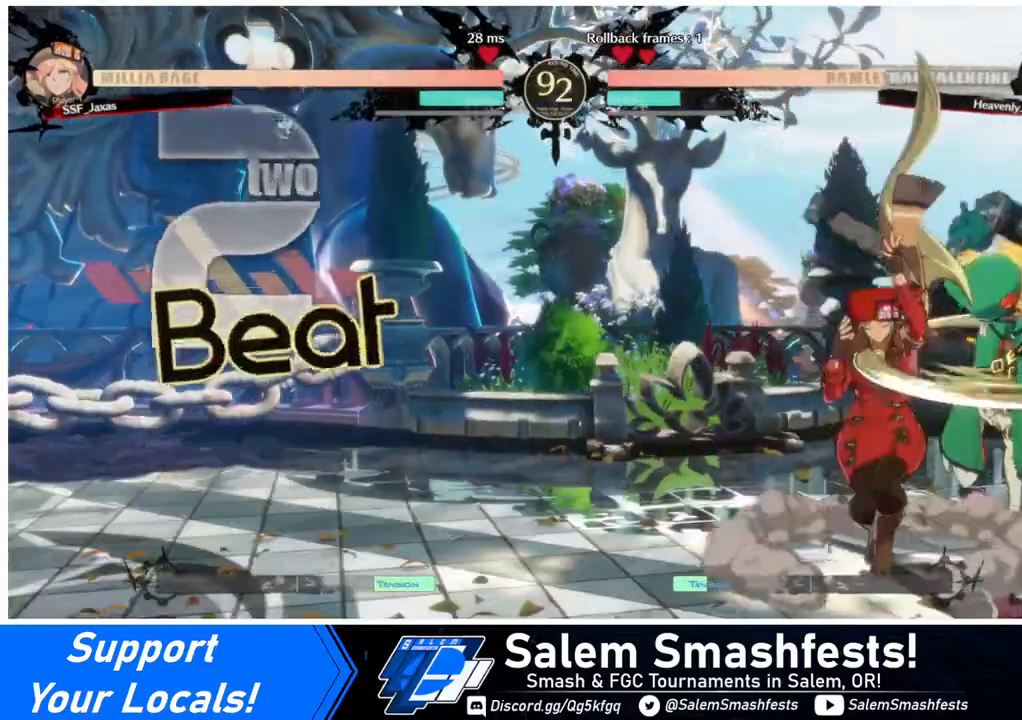
{"buttons": [], "events": [[40, "R1", "down"], [120, "R1", "up"]]}
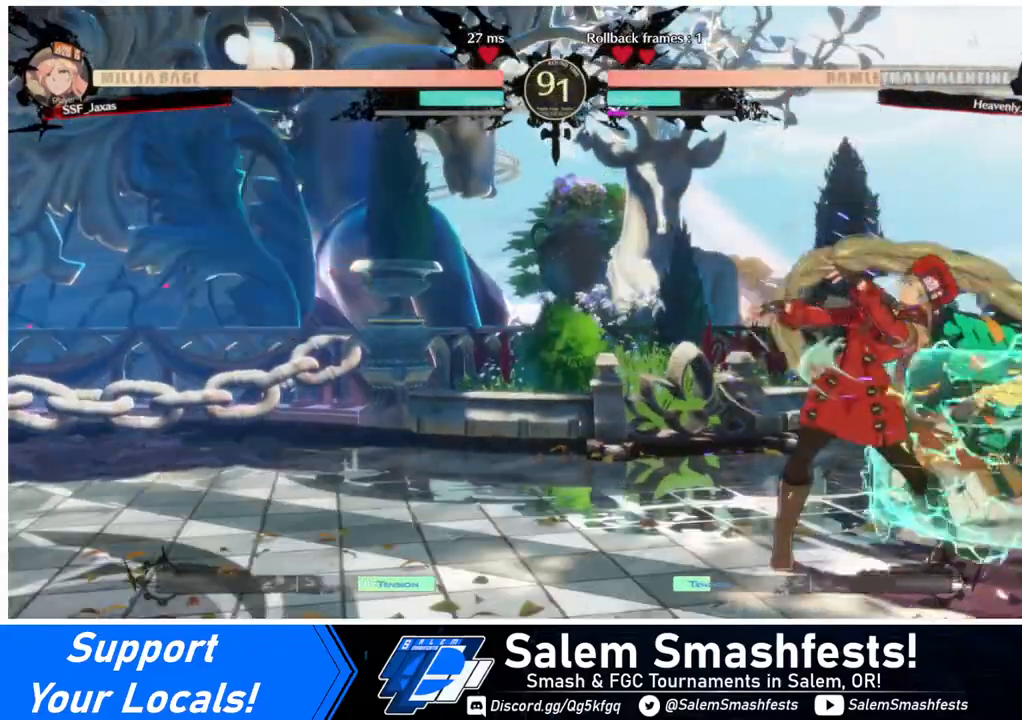
{"buttons": ["DPAD_UP", "DPAD_LEFT"], "events": [[320, "DPAD_RIGHT", "down"], [360, "DPAD_UP", "down"], [480, "DPAD_LEFT", "down"], [480, "DPAD_RIGHT", "up"]]}
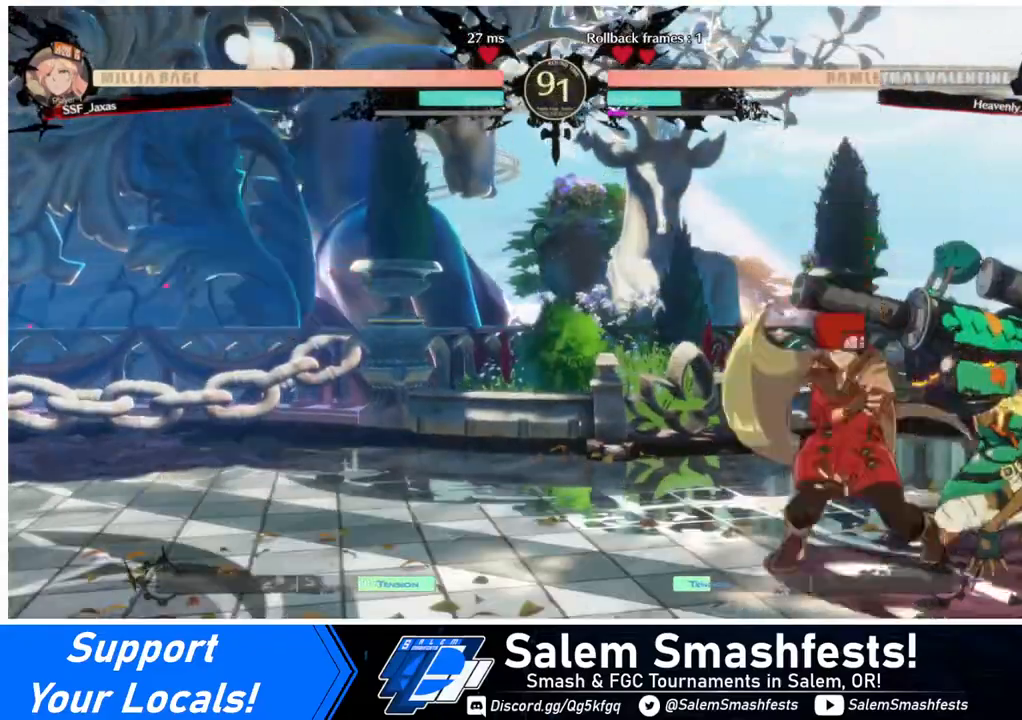
{"buttons": ["TRIANGLE"], "events": [[40, "DPAD_UP", "up"], [280, "DPAD_LEFT", "up"], [440, "TRIANGLE", "down"]]}